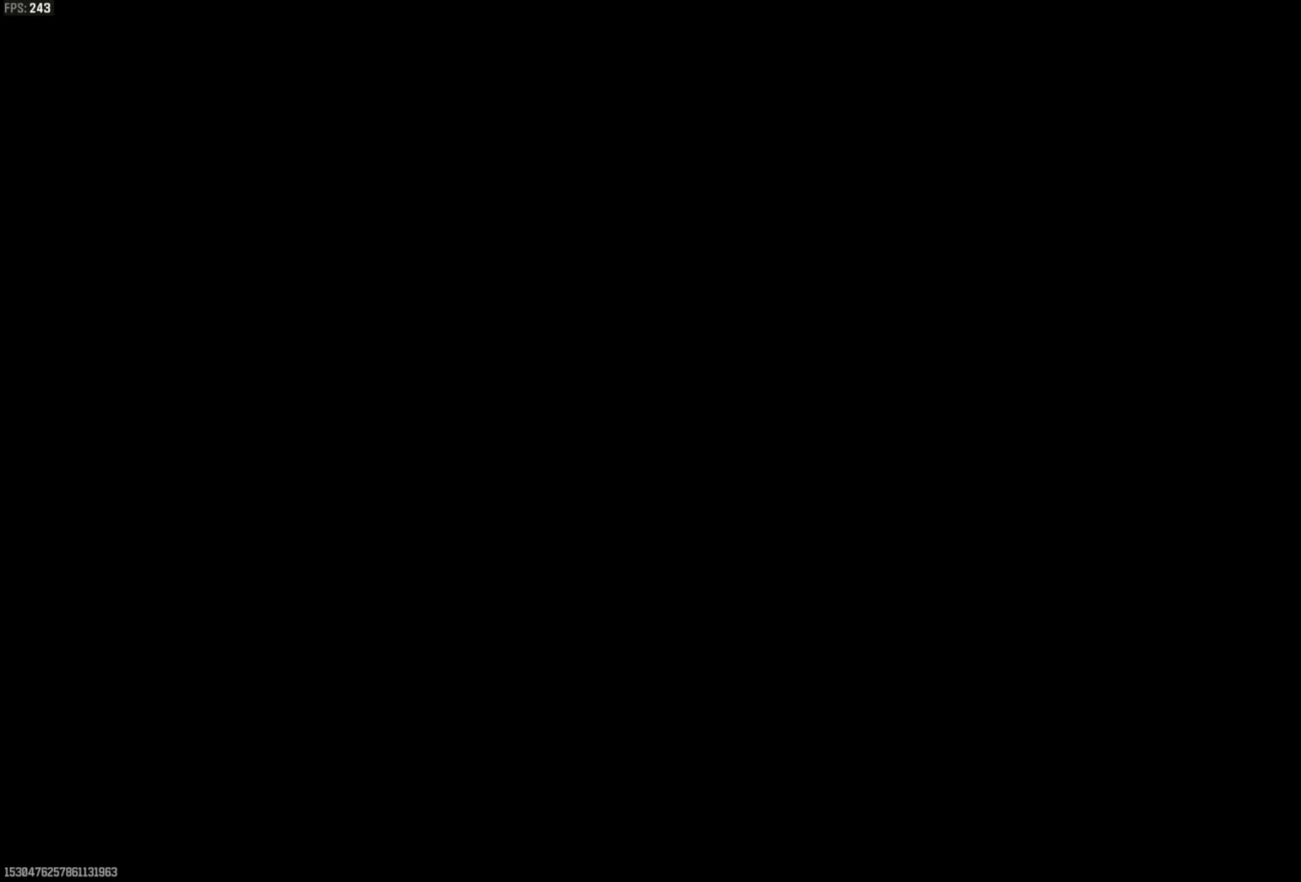
Gameplay with a controller (PlayStation layout); each line is a JSON object with the inputs held at the frame after it. "events" lists button and stick changes between this image and that frame as [ms after this image, input, new state], when the widget could be followed in between. Not read: other_buttons.
{"buttons": [], "left_stick": "center", "right_stick": "center", "events": []}
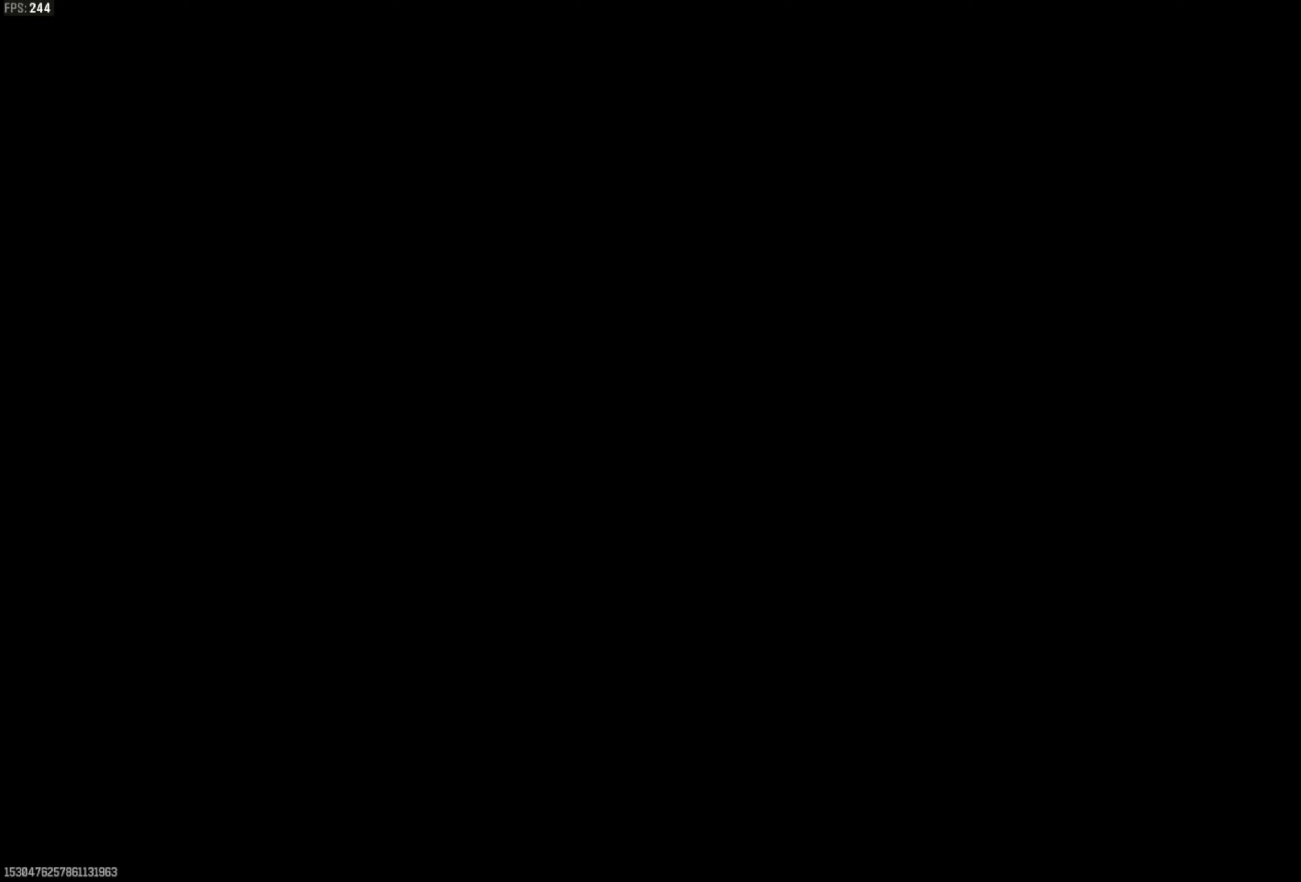
{"buttons": [], "left_stick": "center", "right_stick": "center", "events": []}
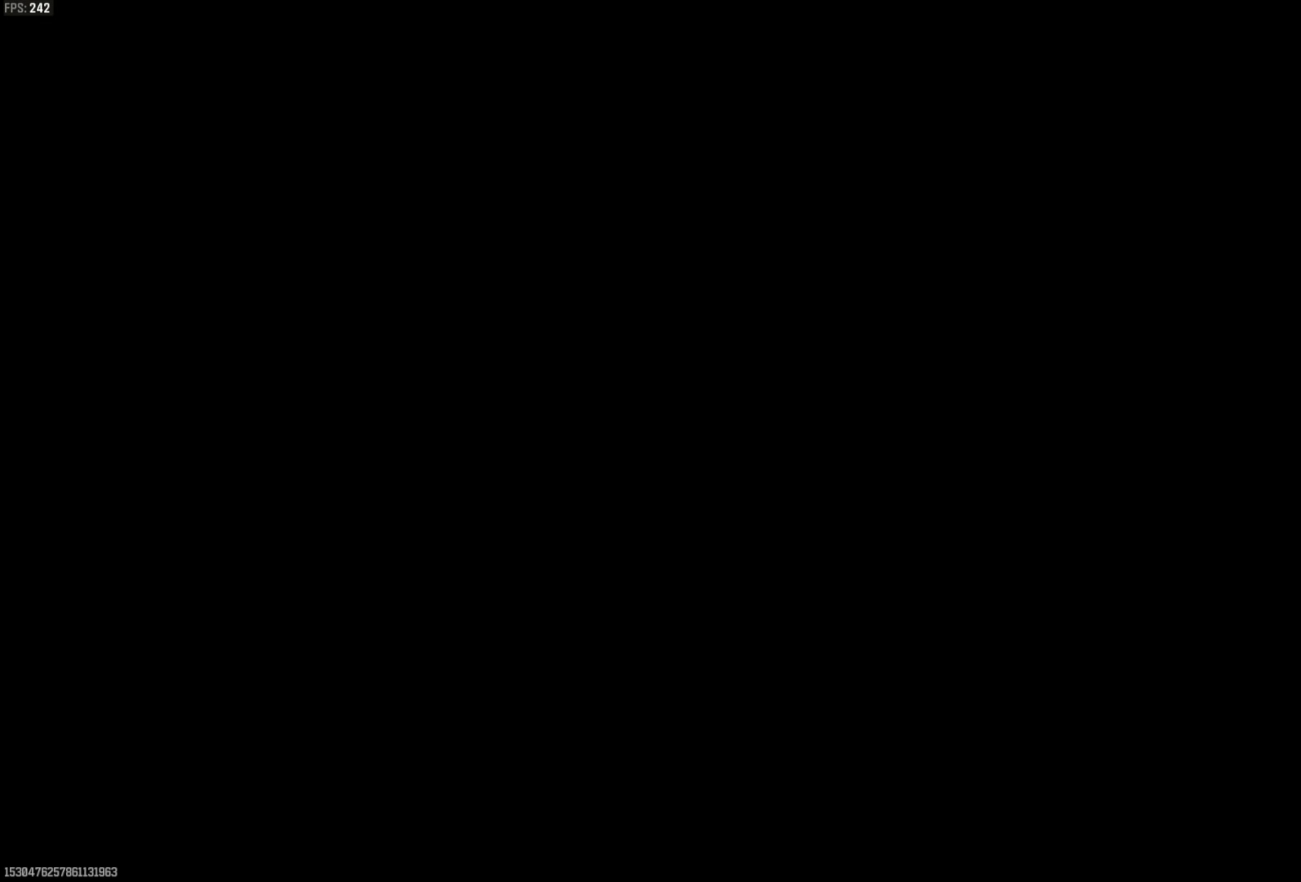
{"buttons": [], "left_stick": "center", "right_stick": "down", "events": [[200, "CIRCLE", "down"], [267, "CIRCLE", "up"], [417, "right_stick", "down"]]}
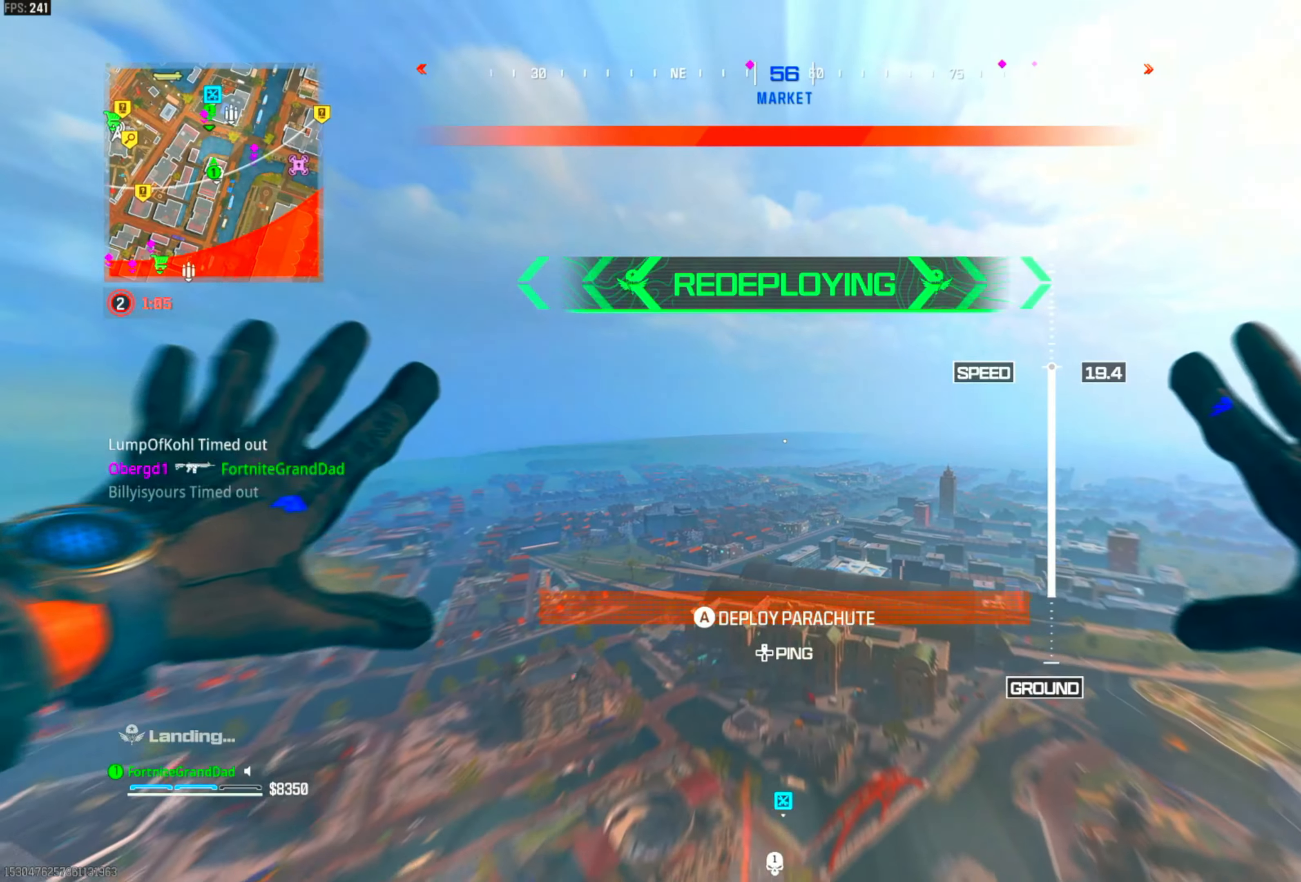
{"buttons": [], "left_stick": "center", "right_stick": "down", "events": [[17, "left_stick", "down"], [267, "left_stick", "center"], [317, "left_stick", "up-left"], [483, "left_stick", "center"]]}
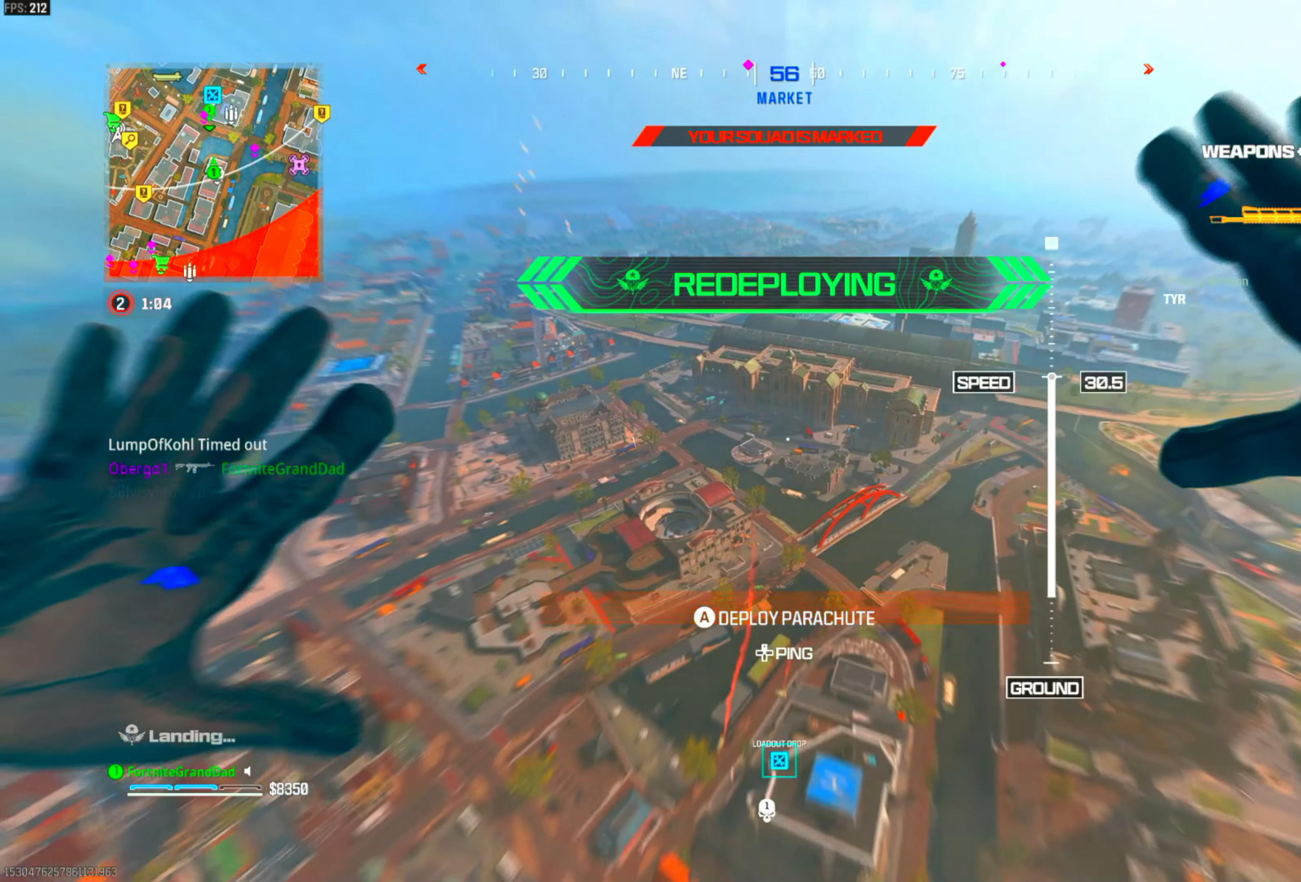
{"buttons": [], "left_stick": "left", "right_stick": "down", "events": [[50, "left_stick", "down-right"], [233, "left_stick", "center"], [300, "left_stick", "left"]]}
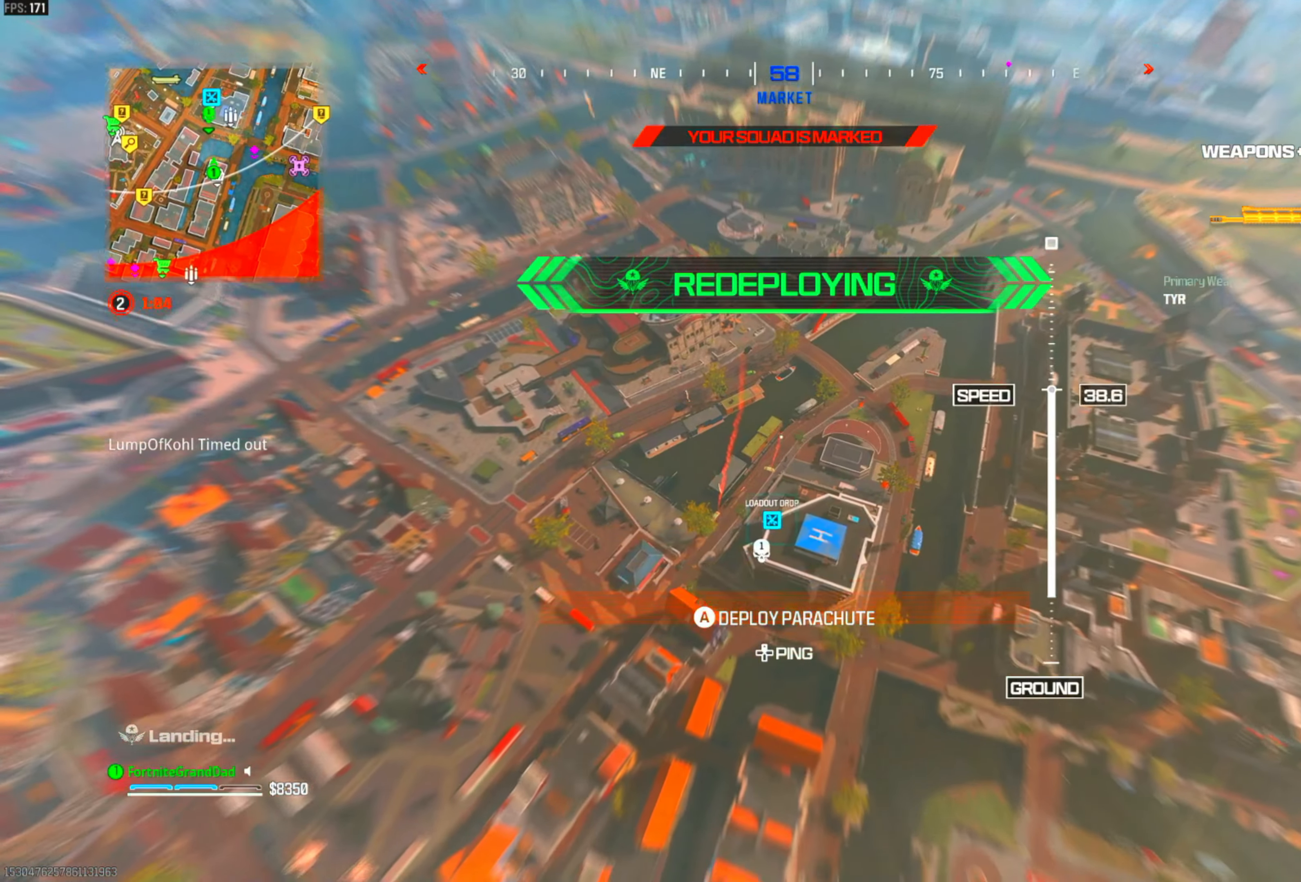
{"buttons": [], "left_stick": "left", "right_stick": "left", "events": [[333, "right_stick", "down-left"], [483, "right_stick", "left"]]}
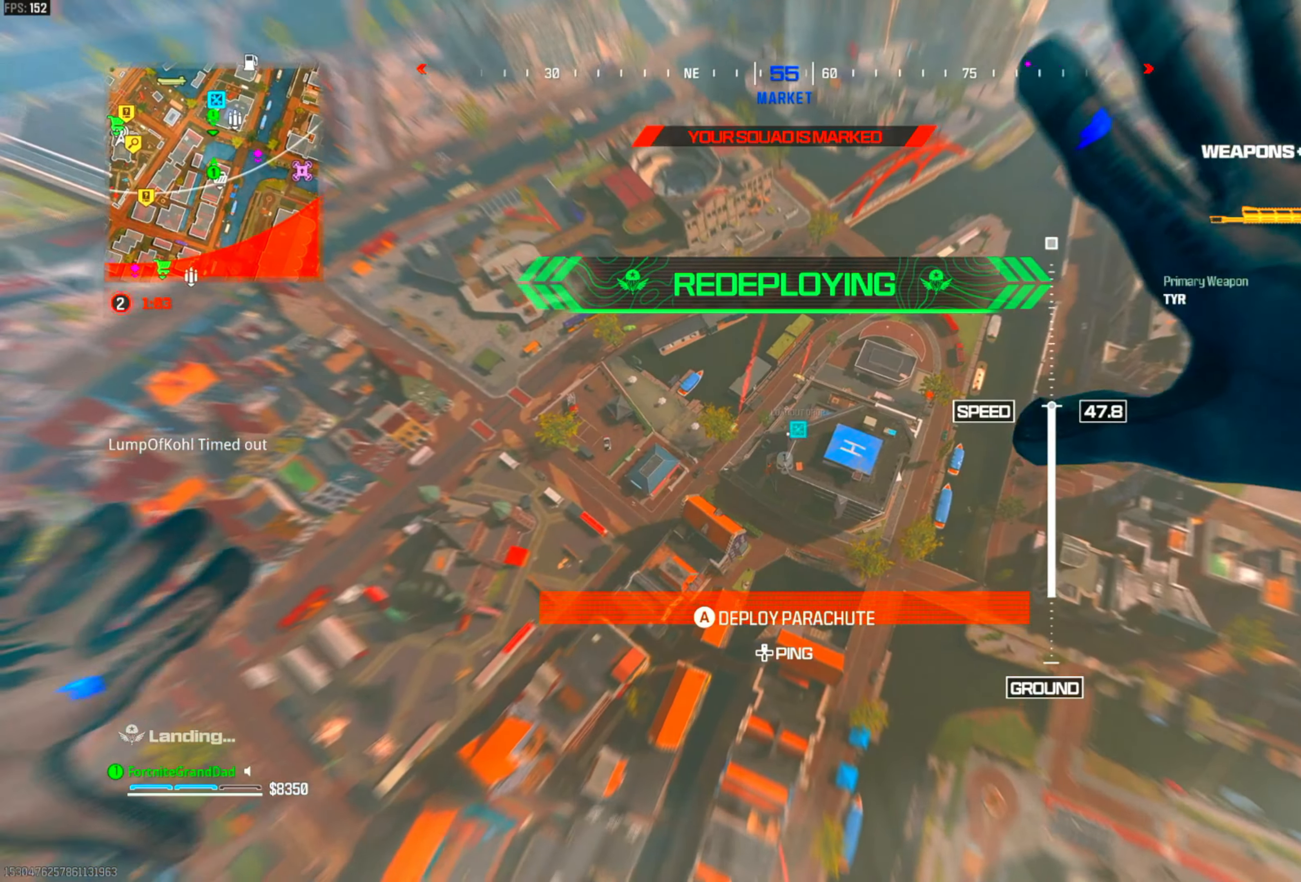
{"buttons": ["CROSS"], "left_stick": "up-left", "right_stick": "left", "events": [[417, "CROSS", "down"], [450, "left_stick", "up-left"]]}
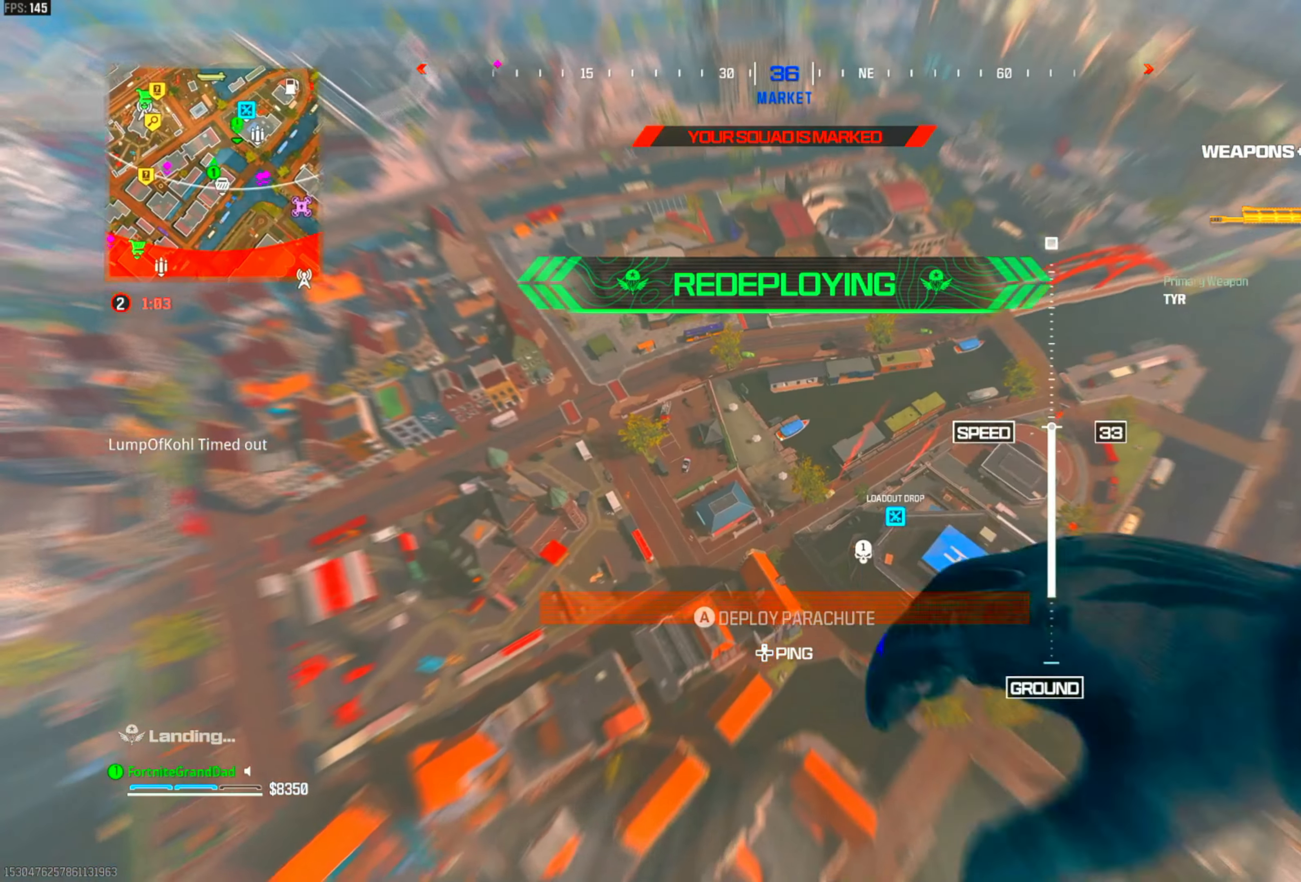
{"buttons": ["CIRCLE"], "left_stick": "left", "right_stick": "left", "events": [[150, "CROSS", "up"], [300, "CIRCLE", "down"], [350, "left_stick", "left"], [417, "CIRCLE", "up"], [483, "CIRCLE", "down"]]}
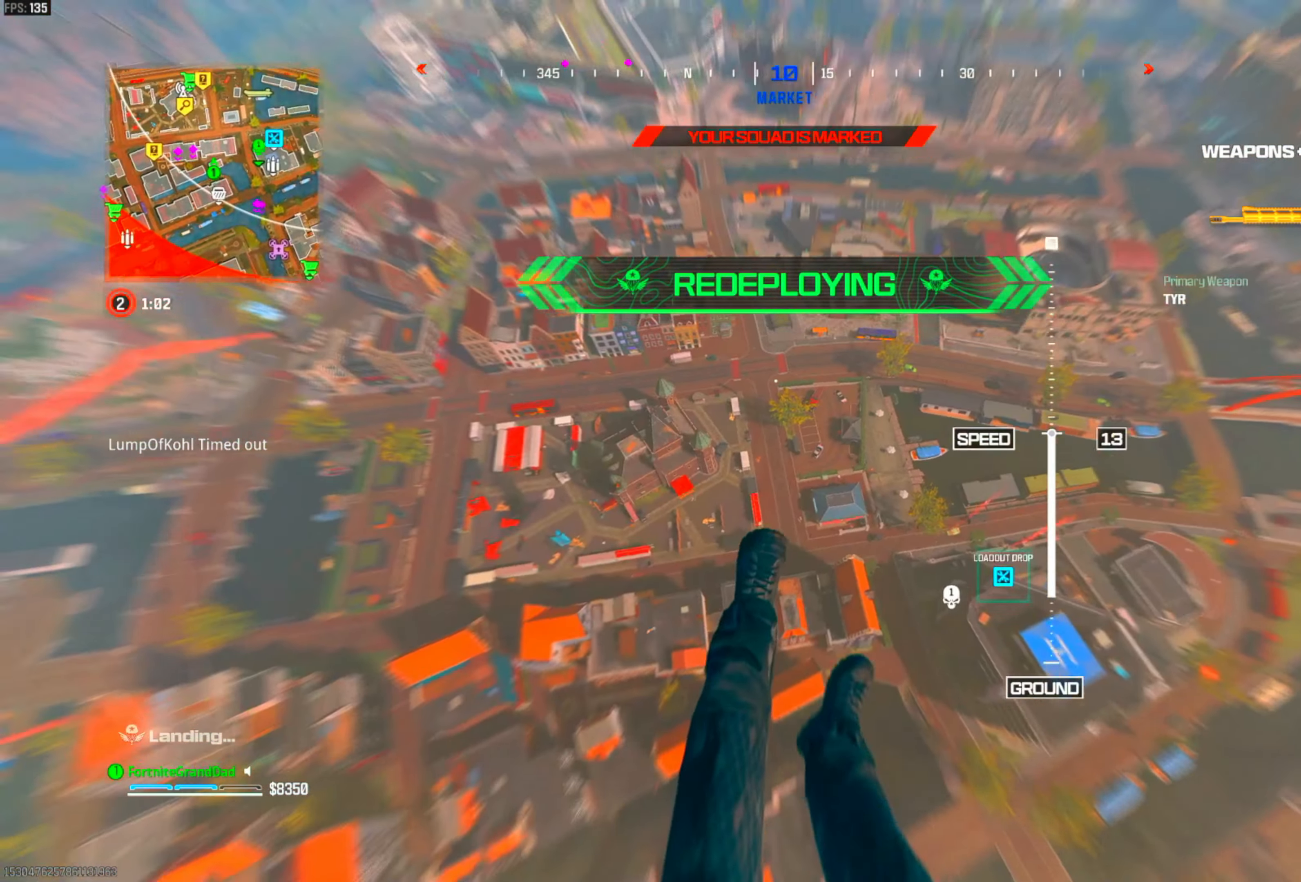
{"buttons": [], "left_stick": "up", "right_stick": "up-left", "events": [[33, "left_stick", "down-left"], [83, "CIRCLE", "up"], [150, "CIRCLE", "down"], [217, "CIRCLE", "up"], [250, "left_stick", "left"], [267, "CIRCLE", "down"], [350, "CIRCLE", "up"], [417, "right_stick", "up-left"], [500, "left_stick", "up"]]}
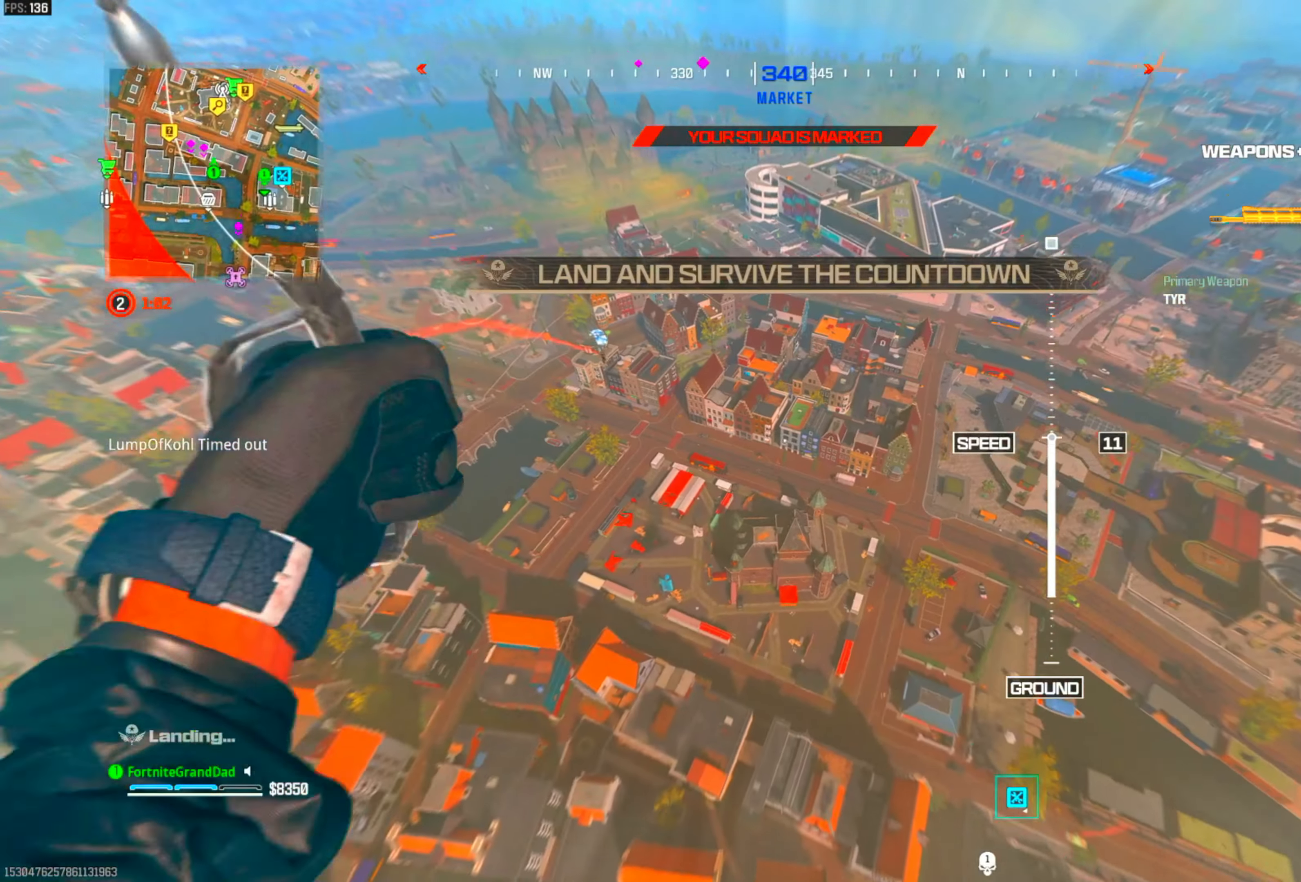
{"buttons": ["CIRCLE"], "left_stick": "up", "right_stick": "center", "events": [[217, "CIRCLE", "down"], [283, "right_stick", "center"], [333, "CIRCLE", "up"], [417, "CIRCLE", "down"]]}
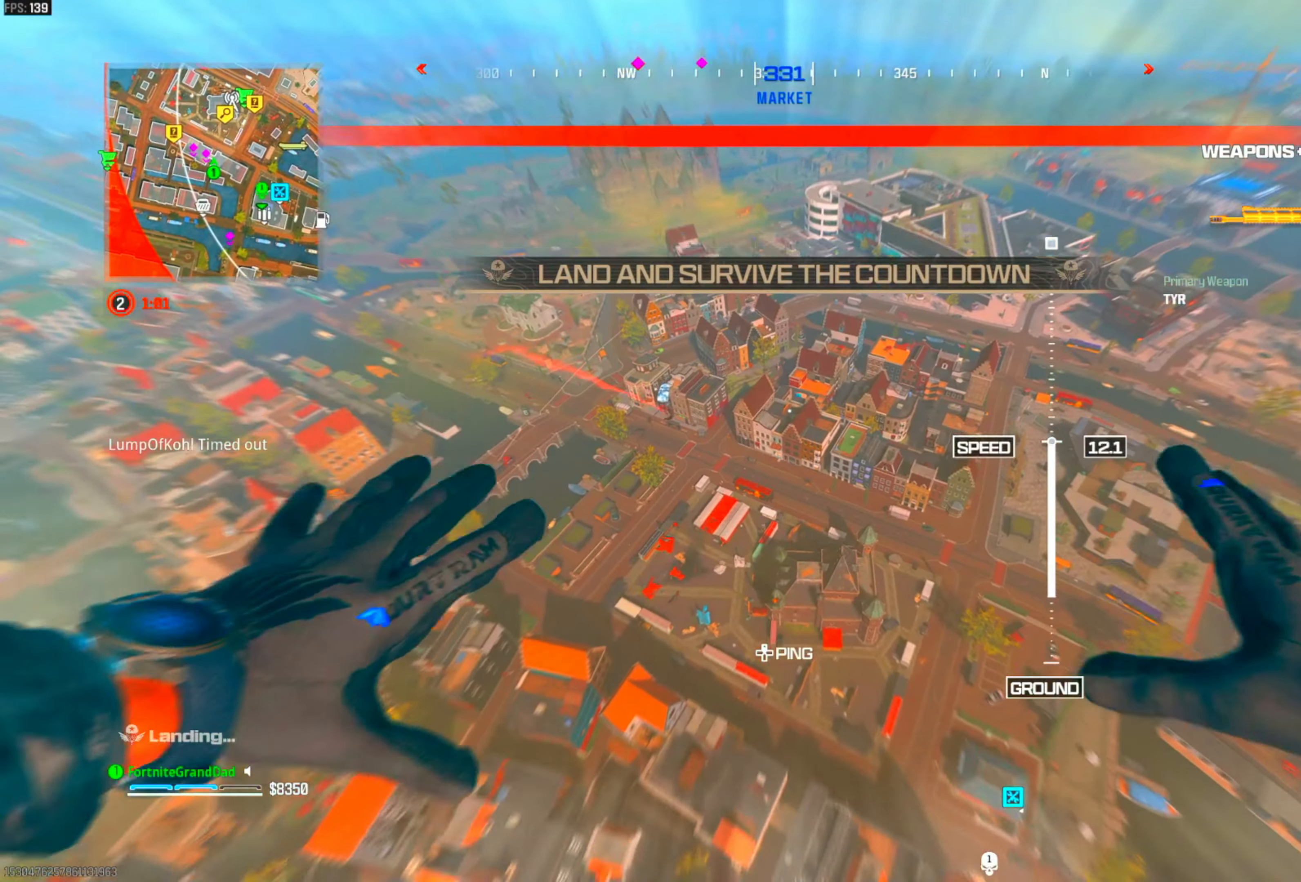
{"buttons": [], "left_stick": "up-left", "right_stick": "center", "events": [[33, "CIRCLE", "up"], [33, "left_stick", "up-left"], [83, "right_stick", "up"], [317, "right_stick", "center"]]}
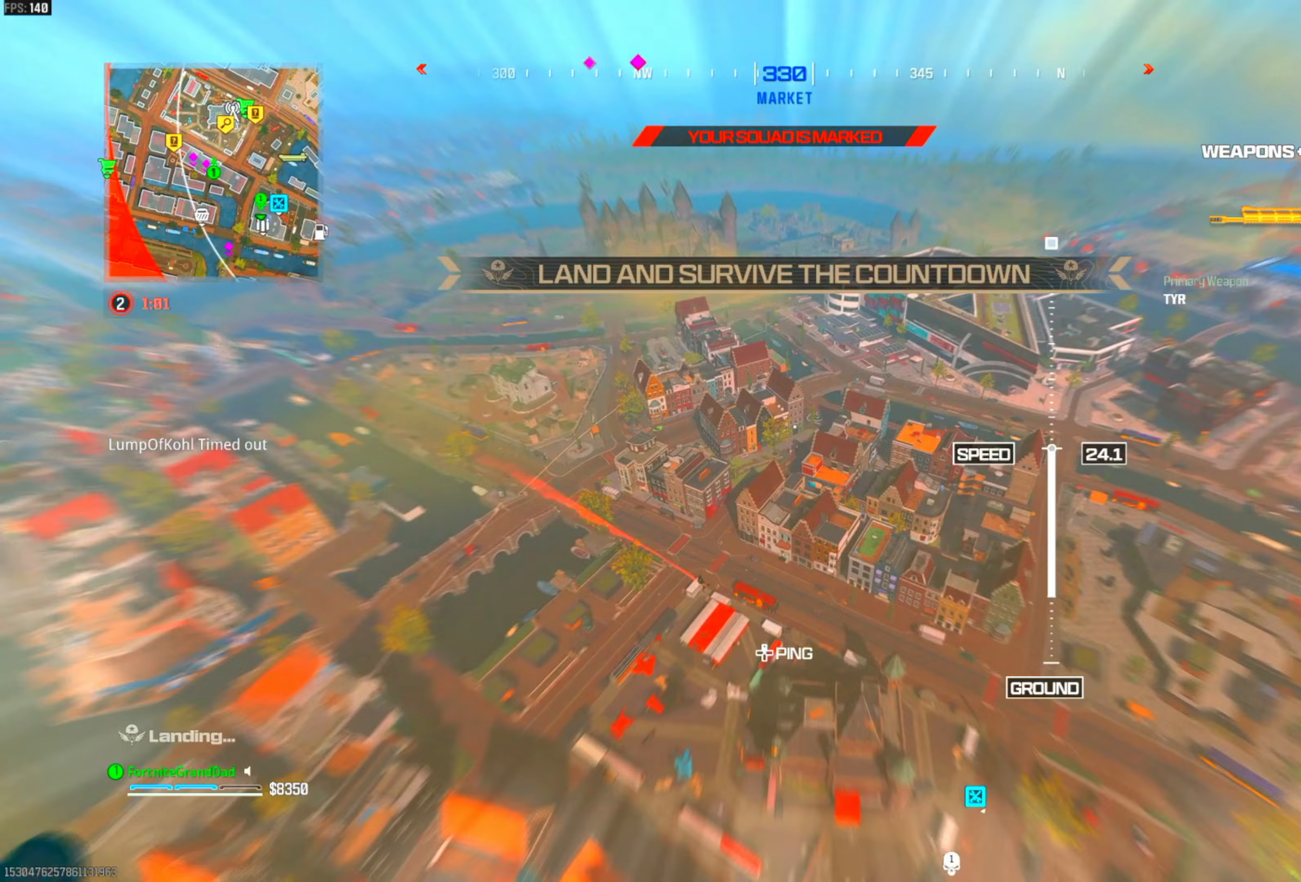
{"buttons": [], "left_stick": "up-left", "right_stick": "center", "events": []}
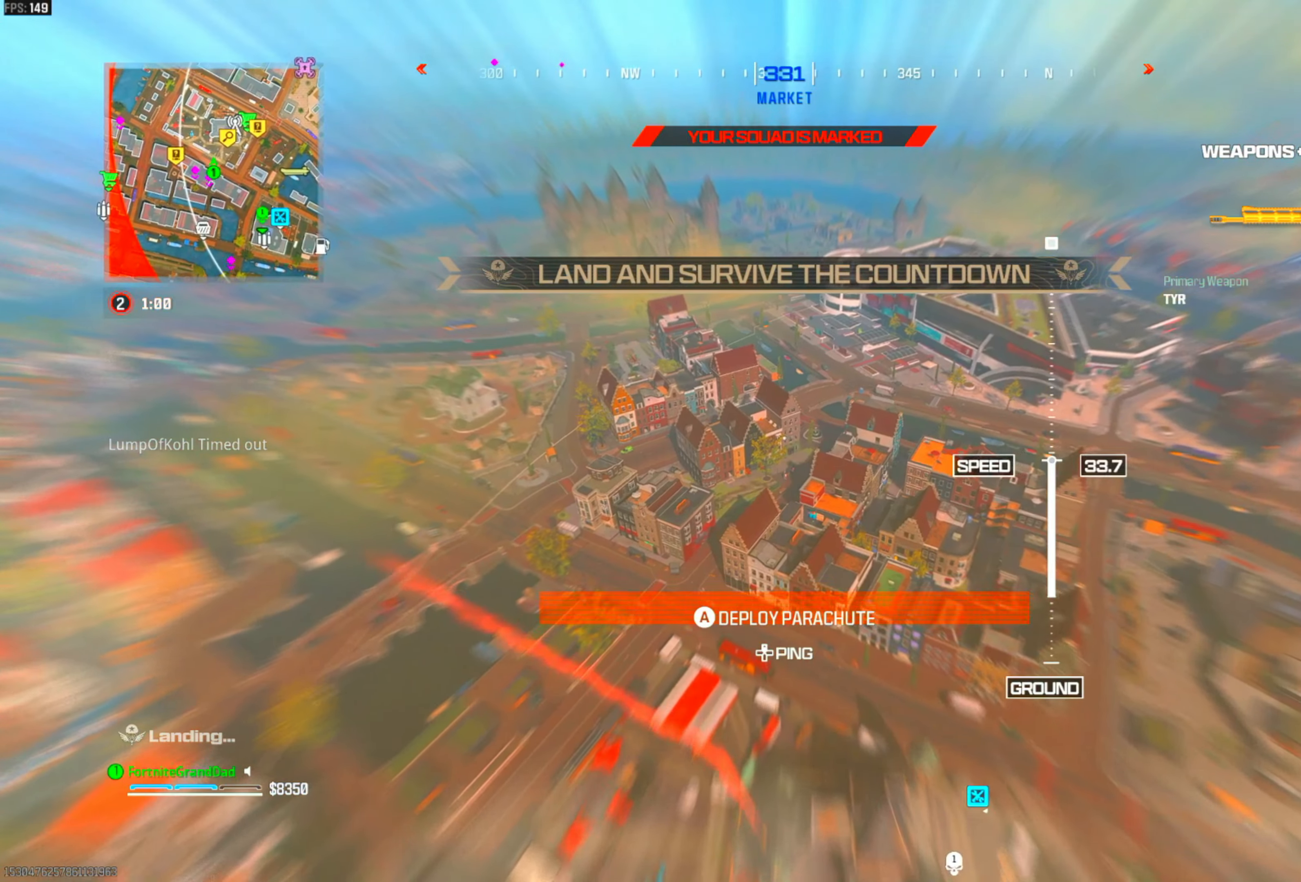
{"buttons": [], "left_stick": "left", "right_stick": "center", "events": [[183, "left_stick", "up"], [300, "left_stick", "up-left"], [400, "left_stick", "left"]]}
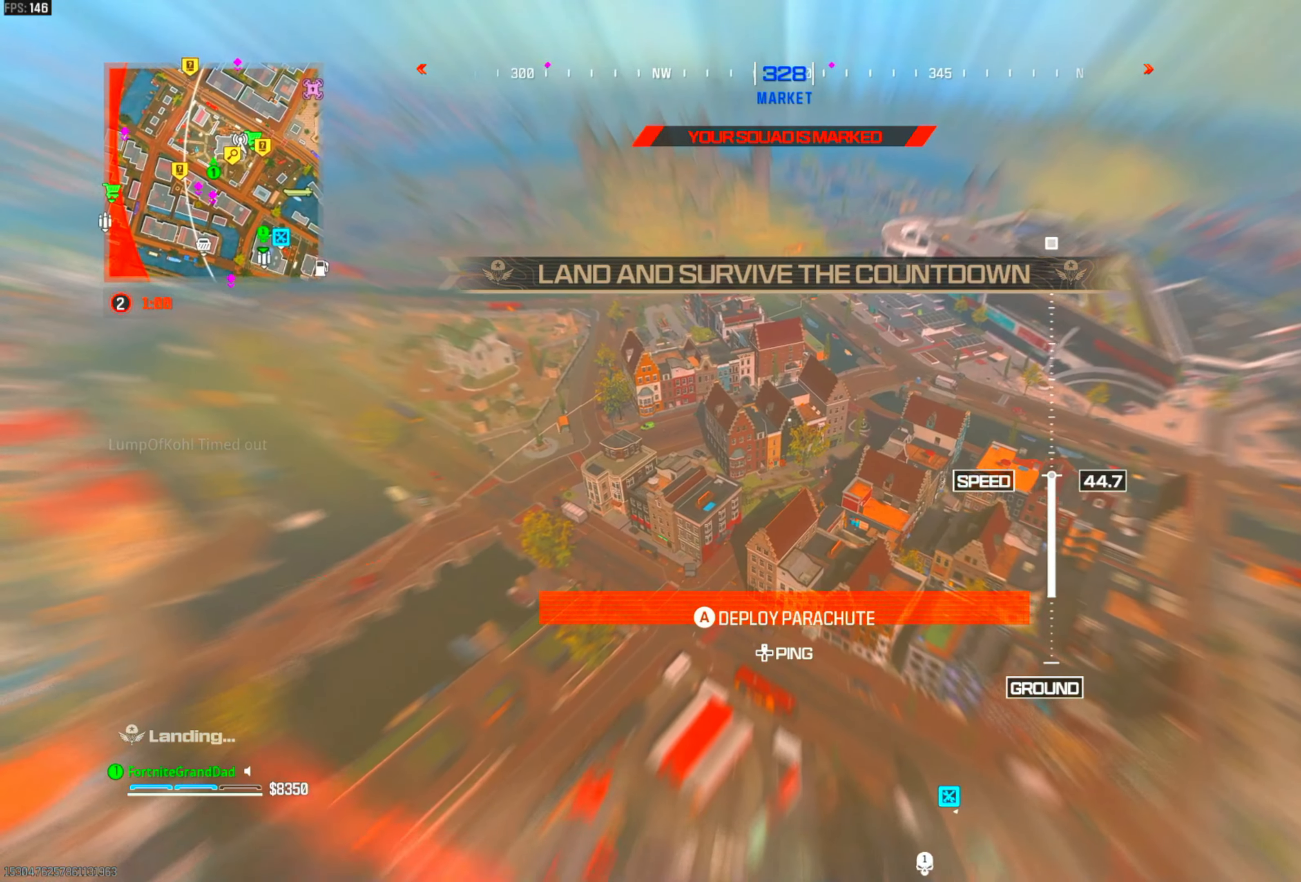
{"buttons": [], "left_stick": "center", "right_stick": "down-right", "events": [[33, "left_stick", "up-left"], [367, "left_stick", "center"], [400, "right_stick", "down-right"]]}
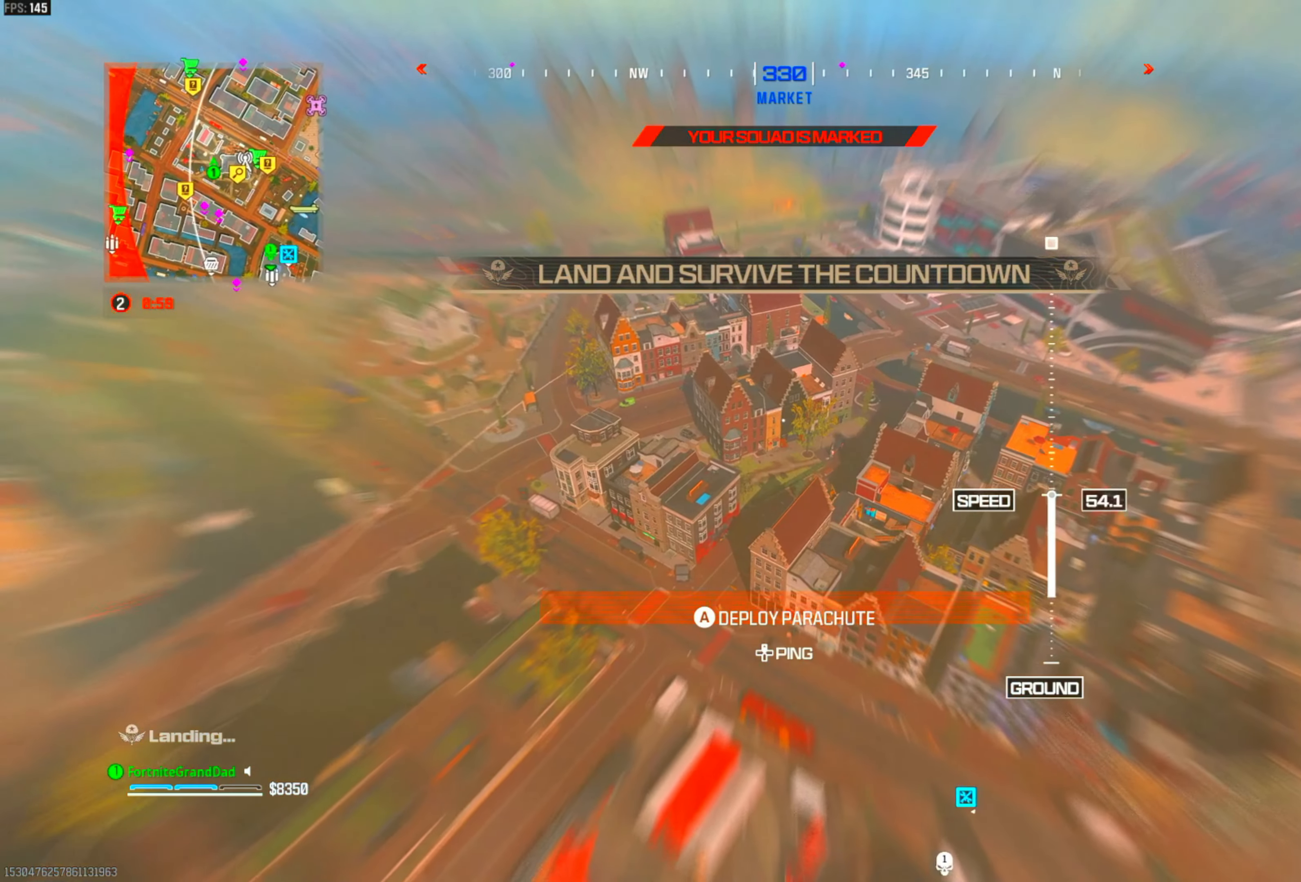
{"buttons": [], "left_stick": "center", "right_stick": "center", "events": [[67, "left_stick", "up"], [67, "right_stick", "center"], [183, "left_stick", "center"]]}
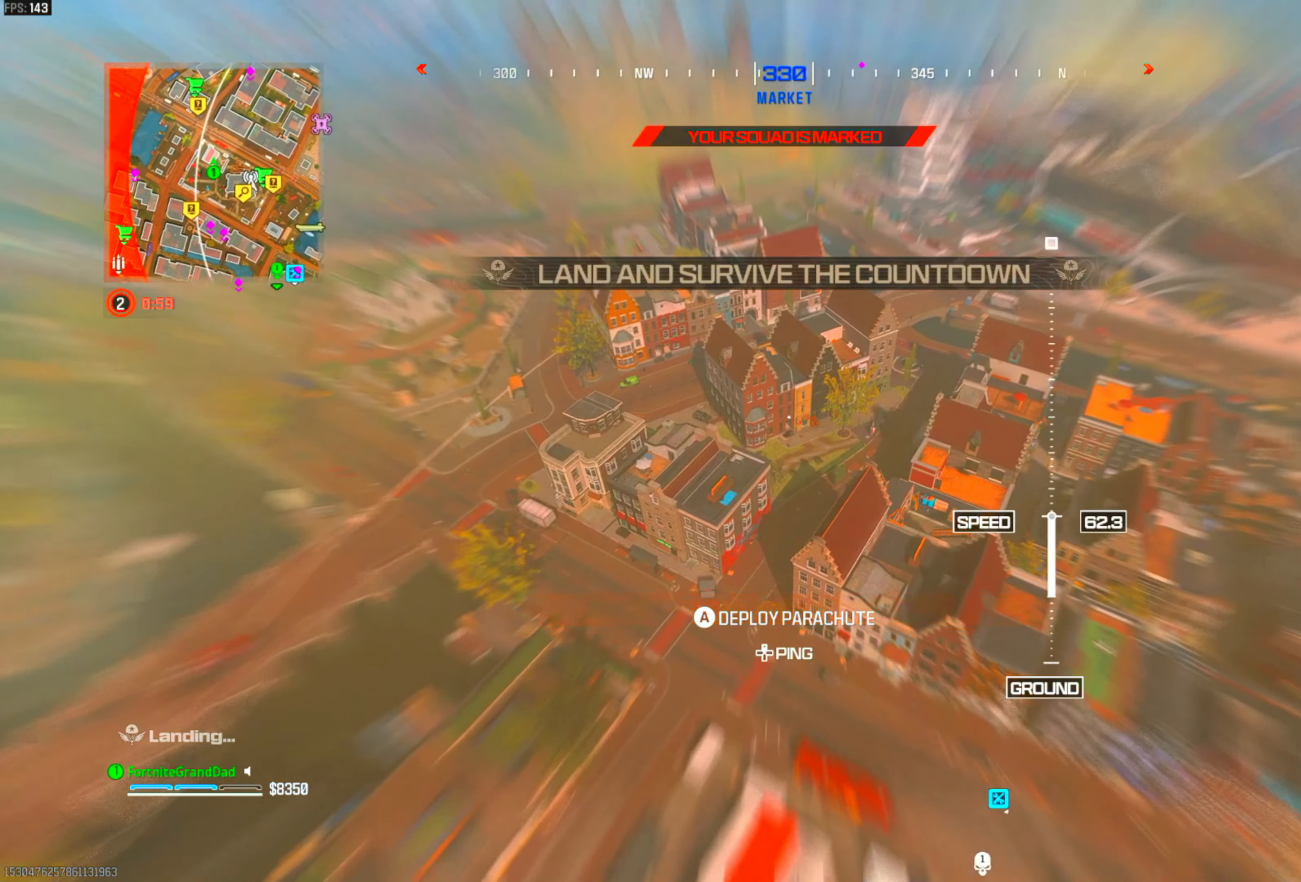
{"buttons": [], "left_stick": "down-right", "right_stick": "center", "events": [[150, "left_stick", "down-right"]]}
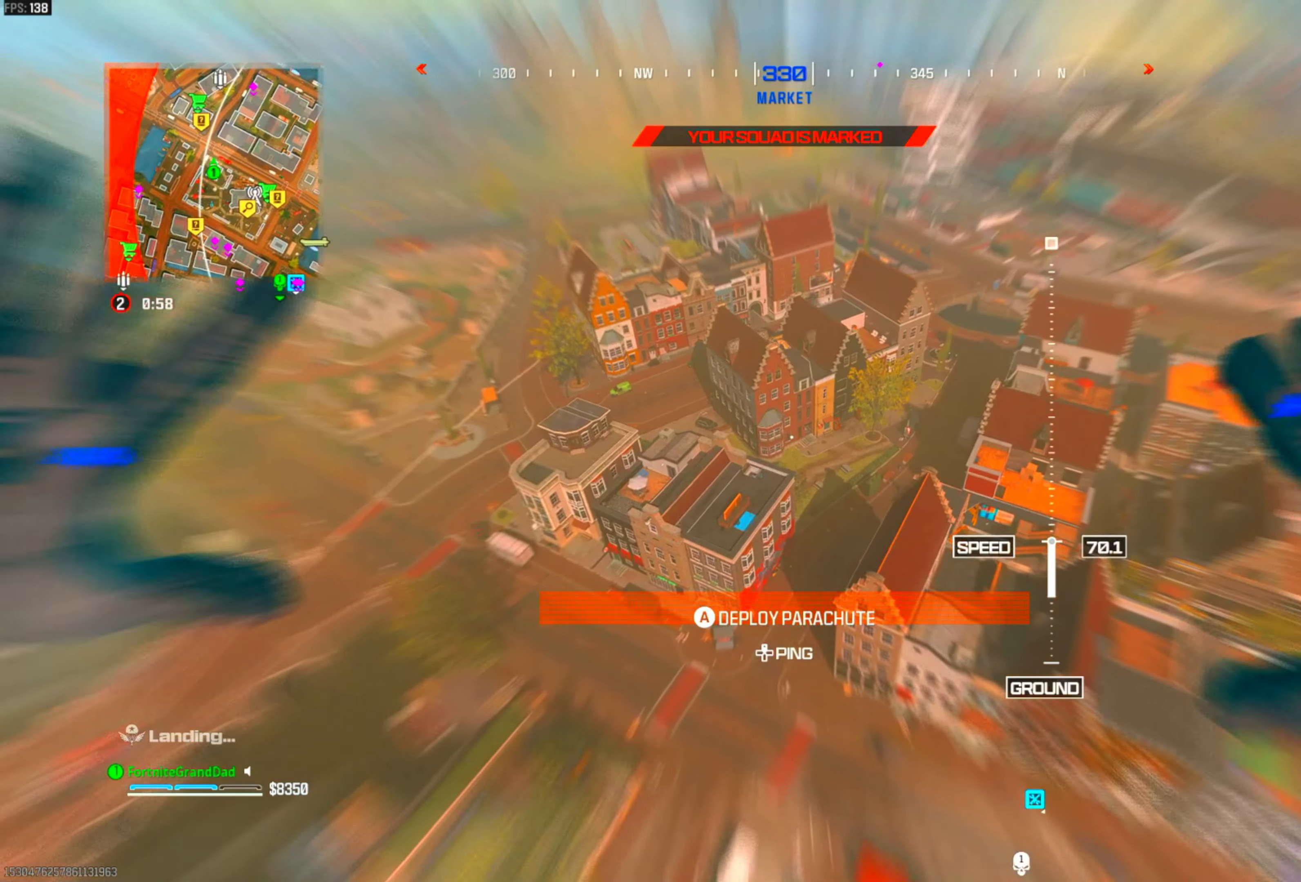
{"buttons": [], "left_stick": "center", "right_stick": "center", "events": [[83, "left_stick", "center"], [283, "left_stick", "down-right"], [383, "left_stick", "center"]]}
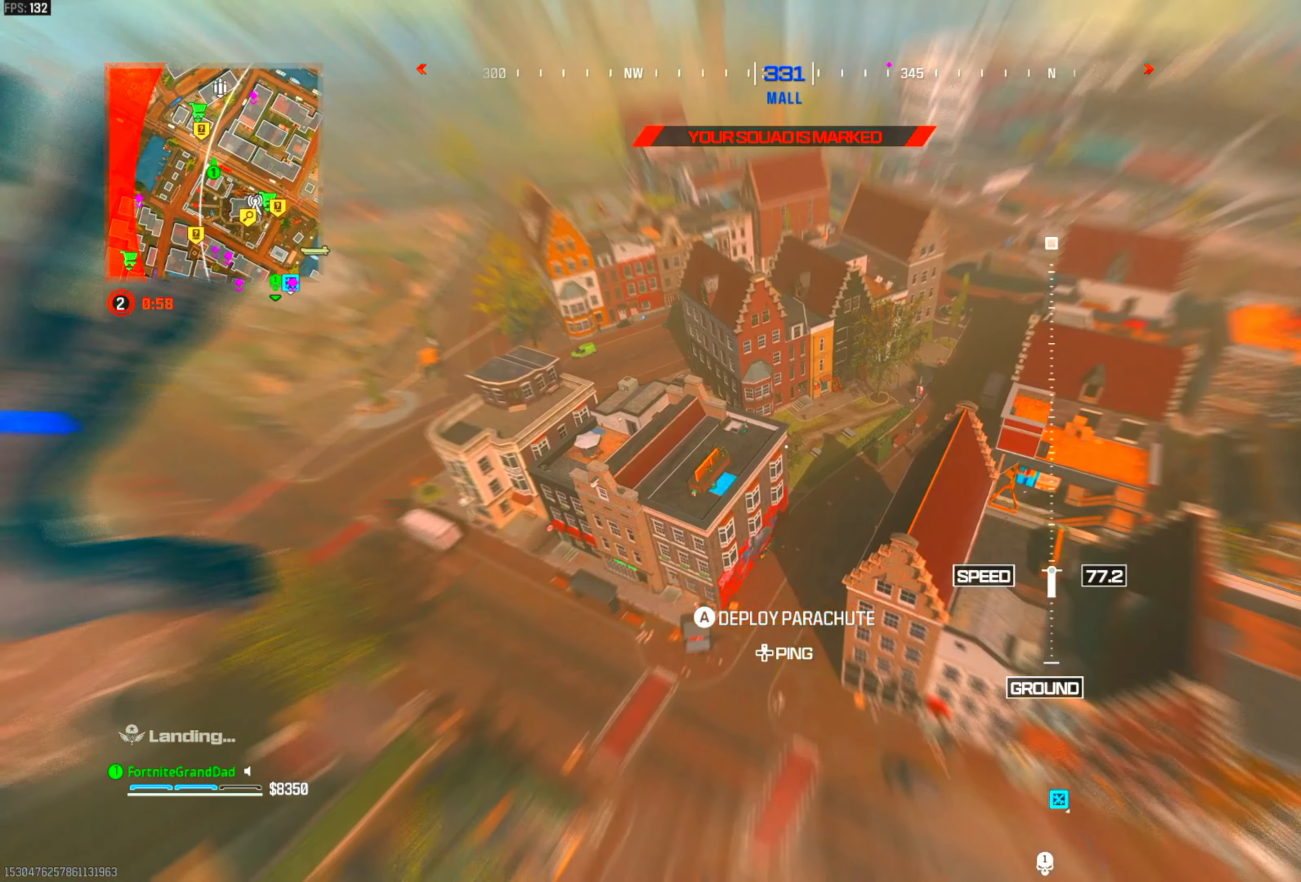
{"buttons": [], "left_stick": "center", "right_stick": "center", "events": []}
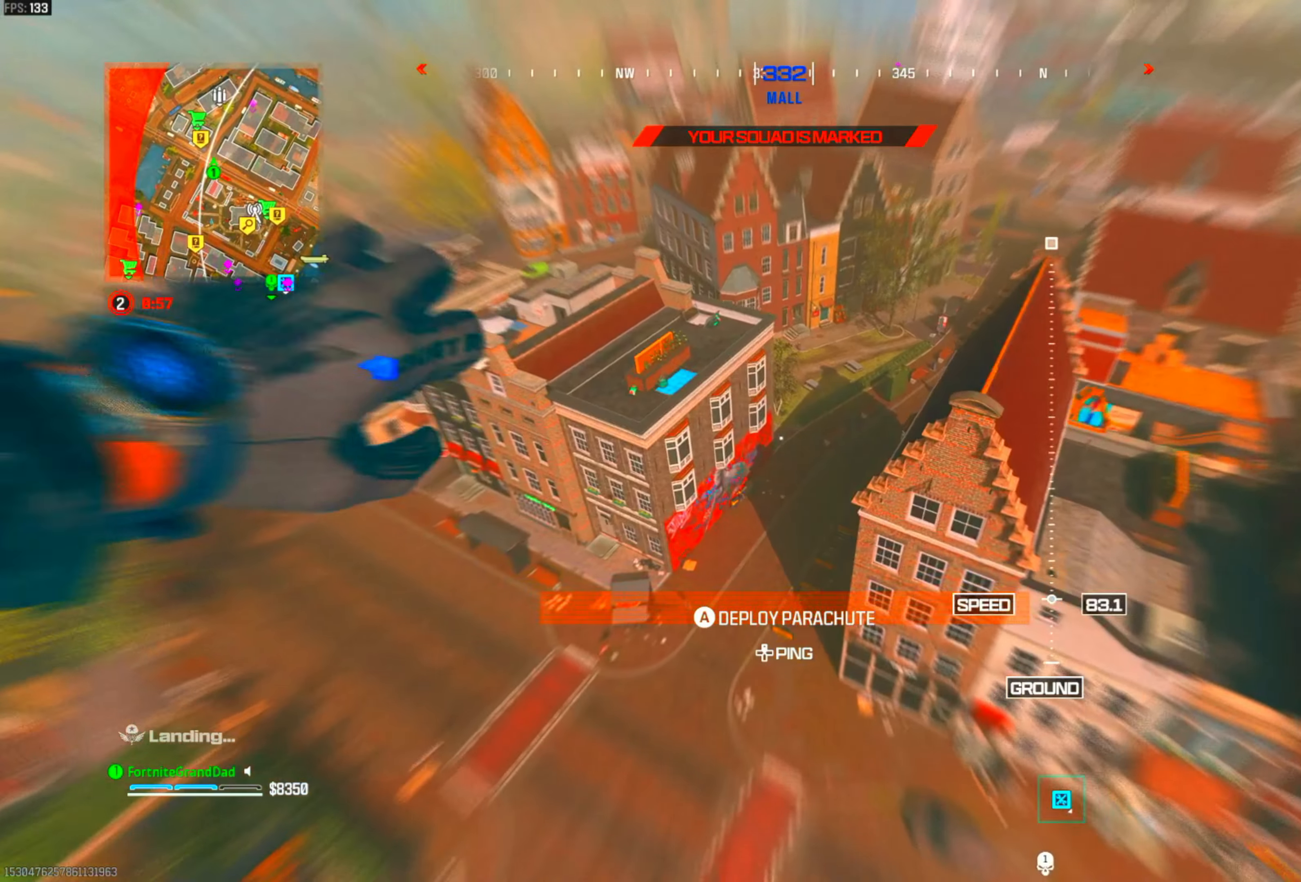
{"buttons": ["CROSS"], "left_stick": "up-right", "right_stick": "center"}
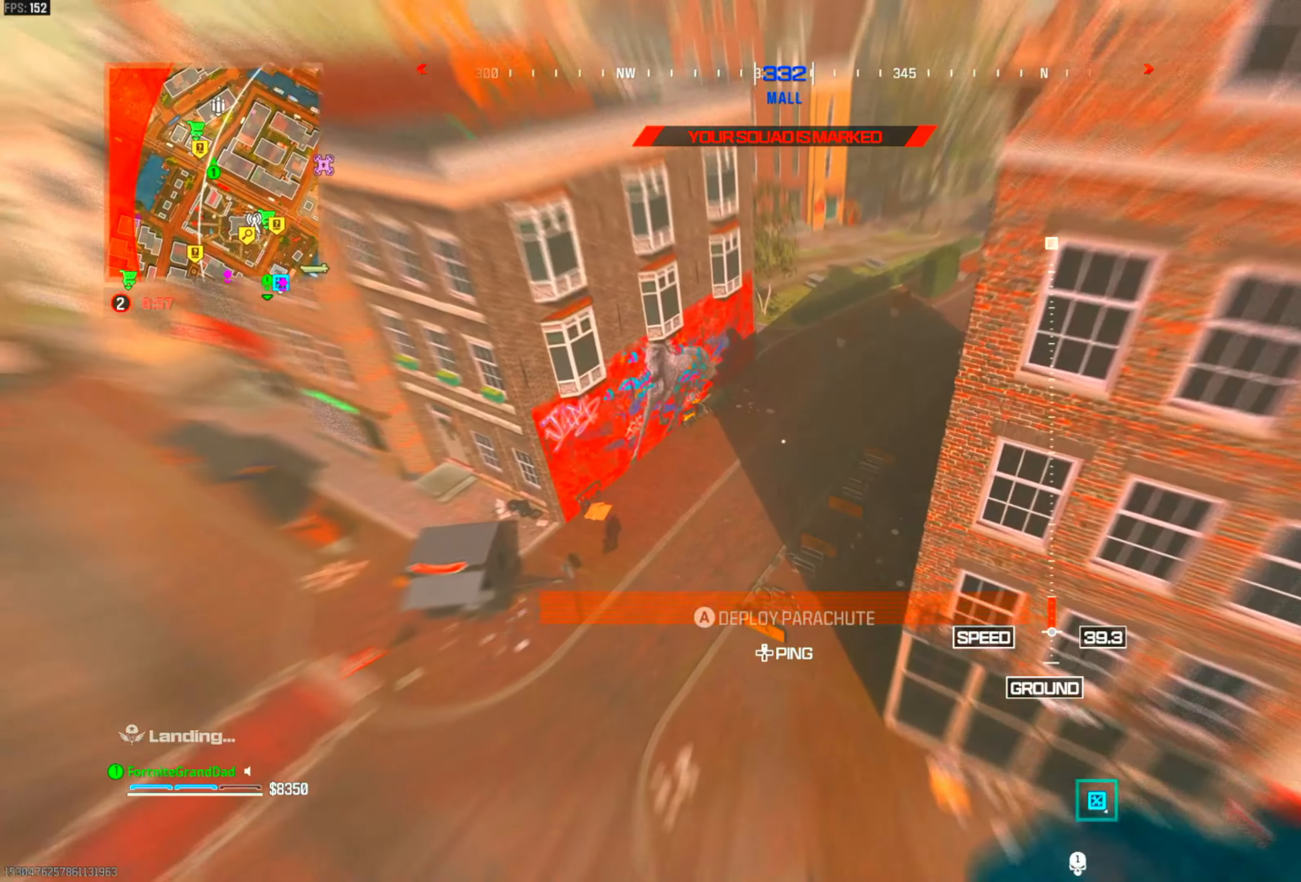
{"buttons": [], "left_stick": "center", "right_stick": "center", "events": [[133, "CROSS", "up"], [250, "left_stick", "center"]]}
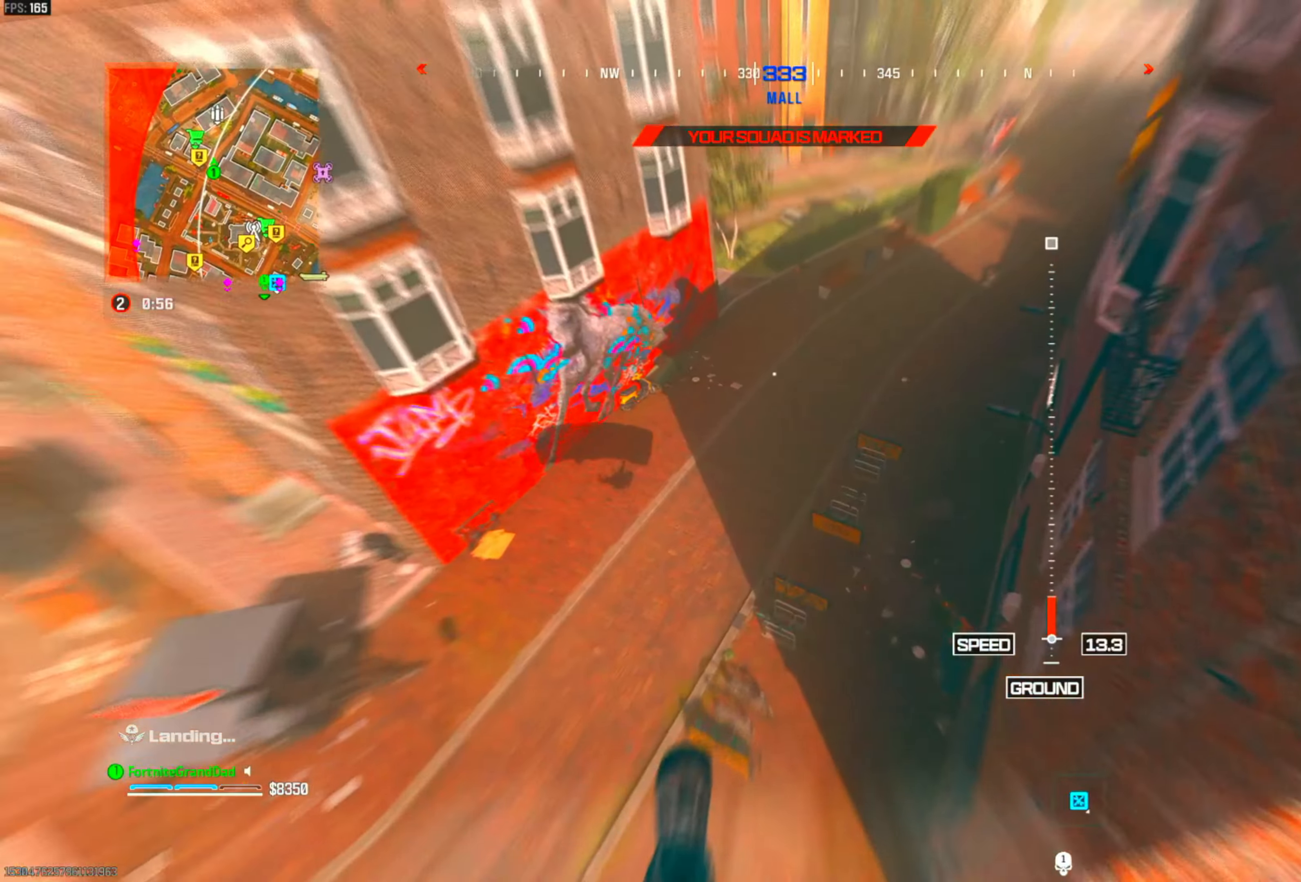
{"buttons": [], "left_stick": "center", "right_stick": "center", "events": [[200, "left_stick", "down"], [400, "left_stick", "center"]]}
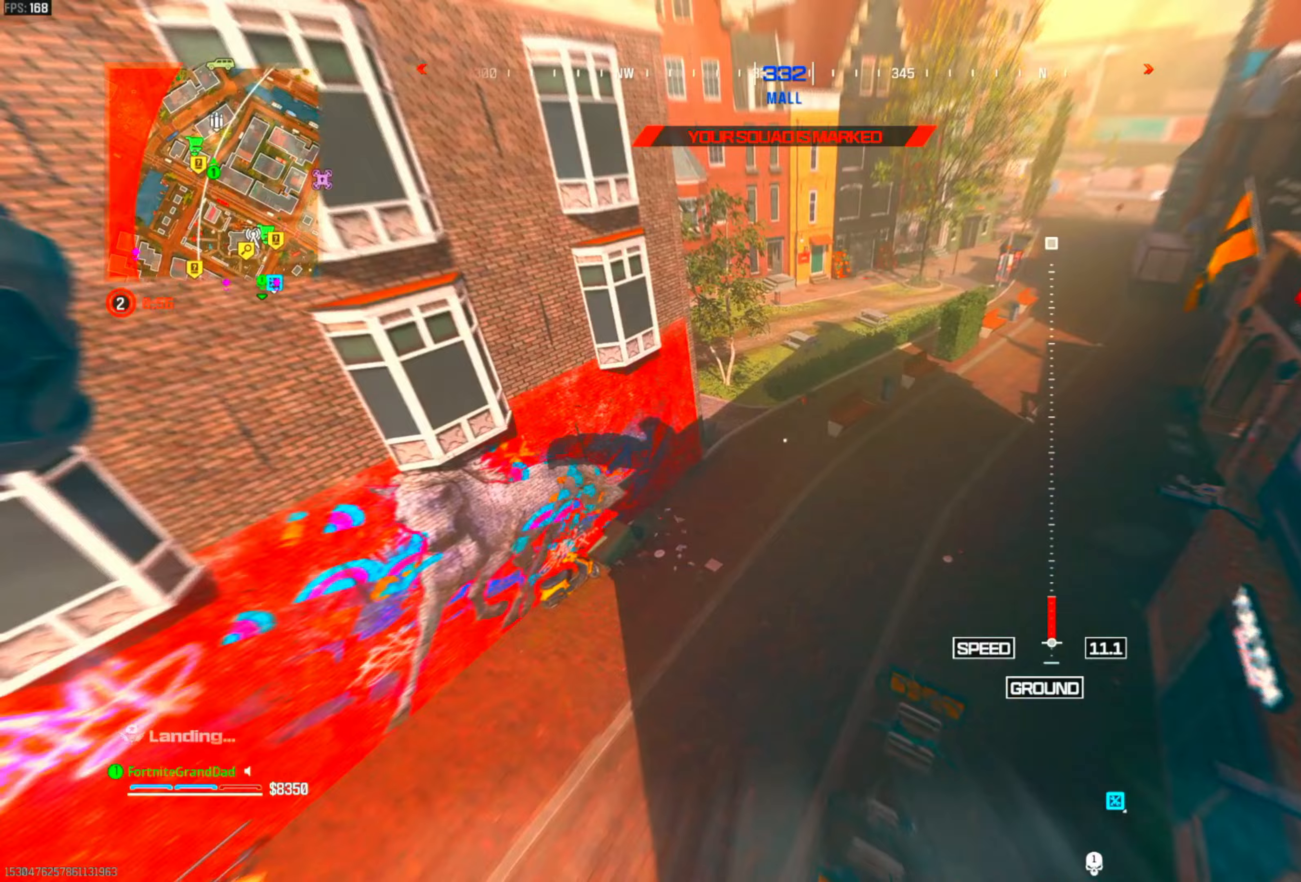
{"buttons": ["CIRCLE"], "left_stick": "down-left", "right_stick": "center", "events": [[50, "left_stick", "up-right"], [133, "CIRCLE", "down"], [133, "left_stick", "up"], [233, "left_stick", "up-left"], [267, "CIRCLE", "up"], [317, "CIRCLE", "down"], [350, "left_stick", "left"], [433, "CIRCLE", "up"], [450, "left_stick", "down-left"], [467, "CIRCLE", "down"]]}
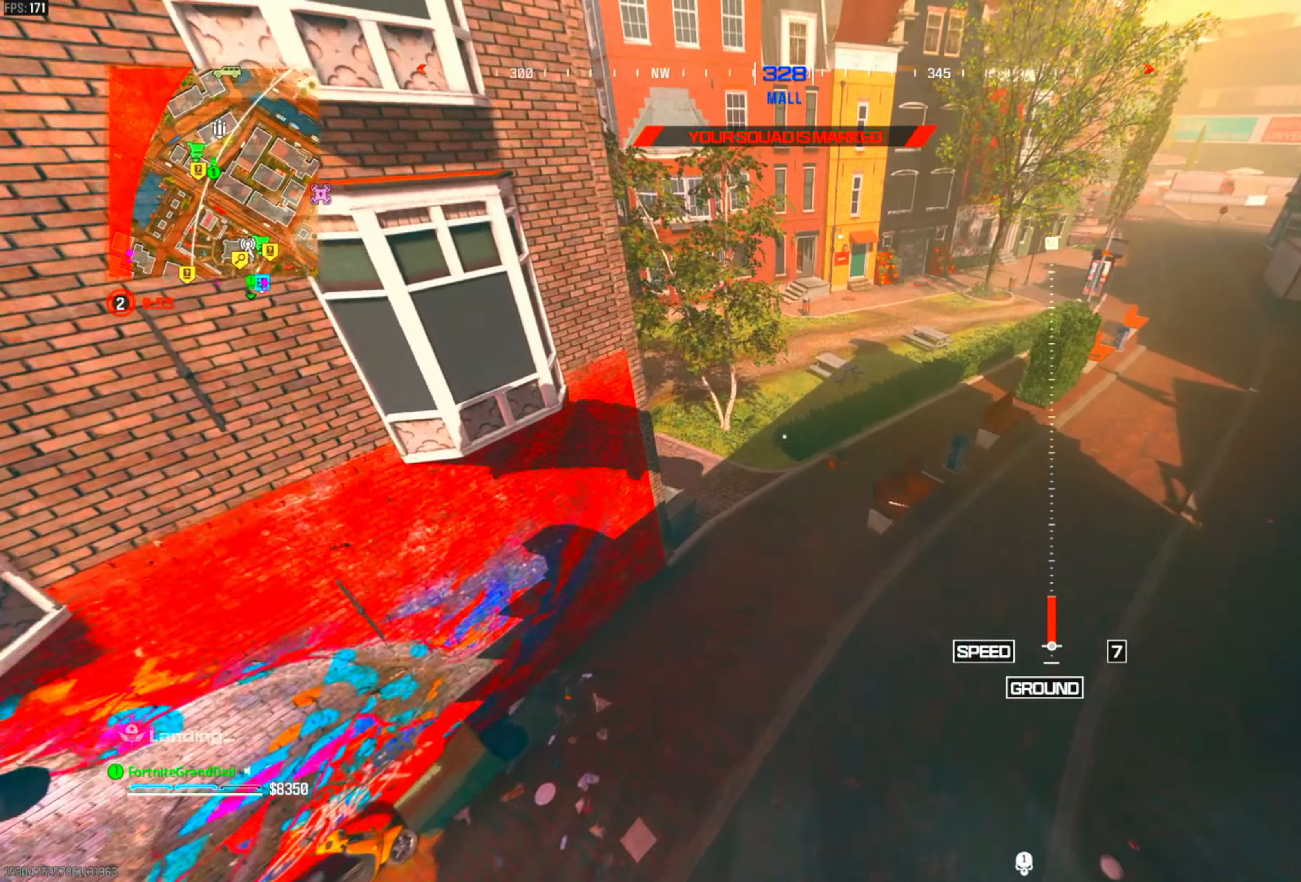
{"buttons": [], "left_stick": "up-left", "right_stick": "left", "events": [[50, "left_stick", "down"], [83, "CIRCLE", "up"], [100, "right_stick", "left"], [417, "left_stick", "left"], [483, "left_stick", "up-left"]]}
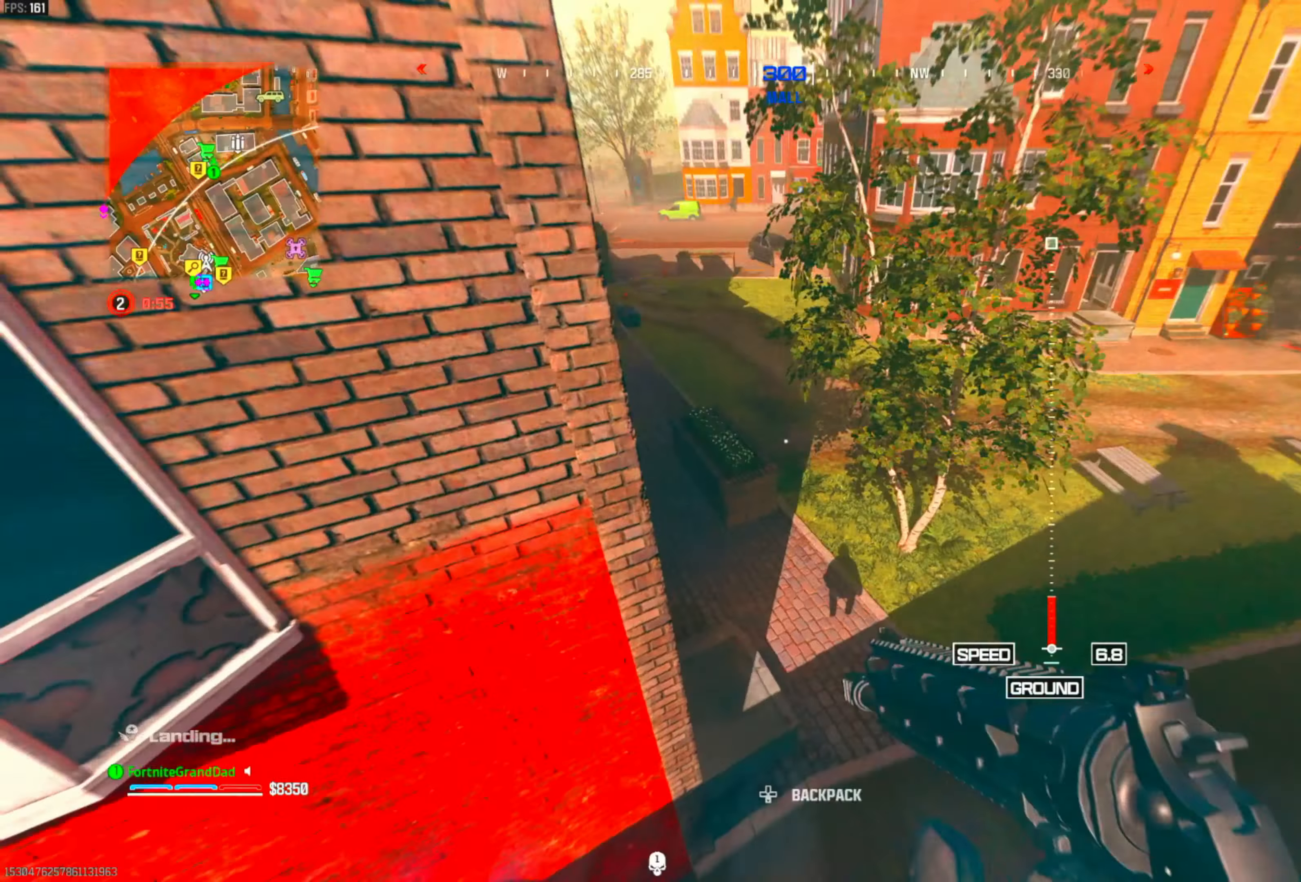
{"buttons": [], "left_stick": "up-right", "right_stick": "center", "events": [[150, "right_stick", "center"], [183, "left_stick", "up-right"], [283, "DPAD_LEFT", "down"], [433, "DPAD_LEFT", "up"]]}
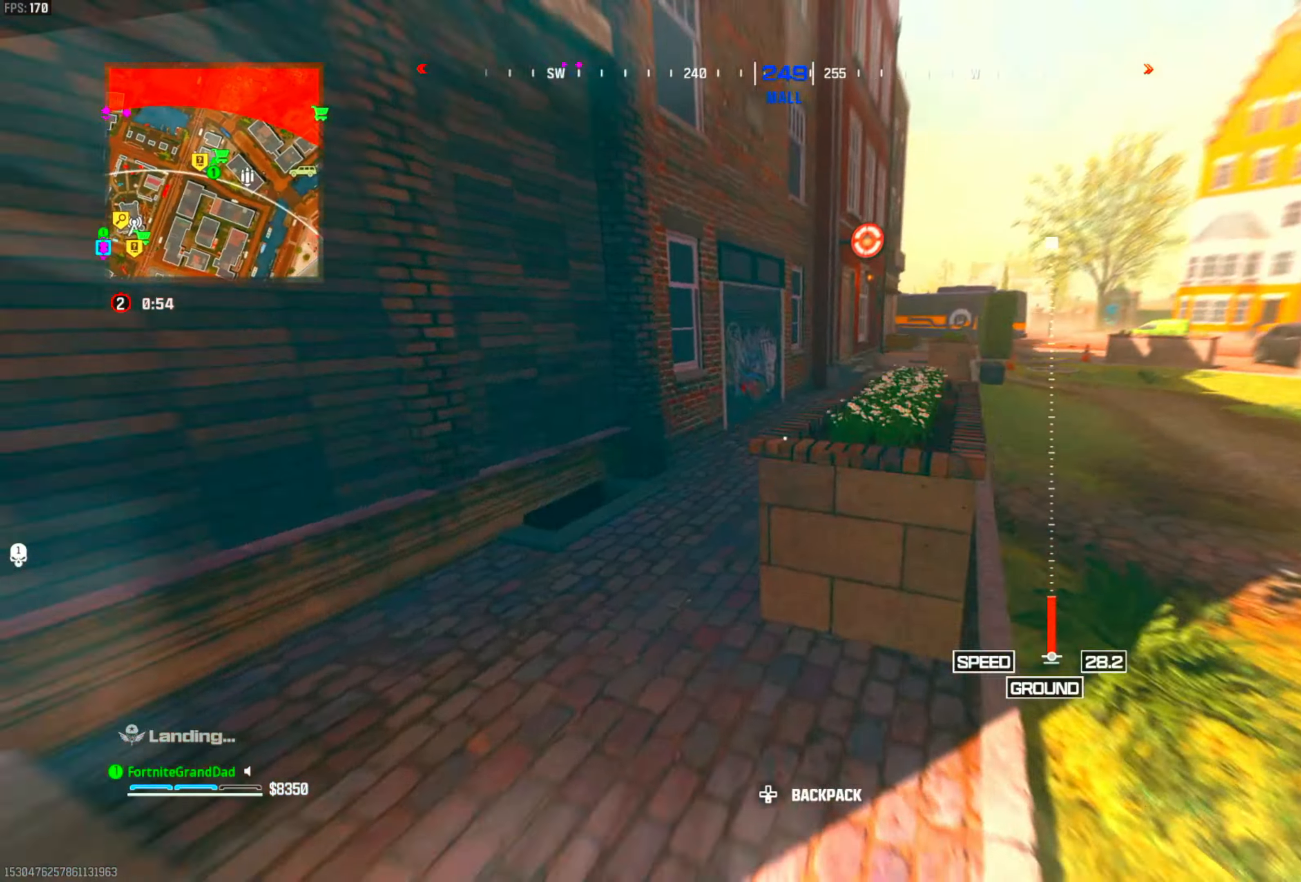
{"buttons": ["DPAD_LEFT"], "left_stick": "up", "right_stick": "center", "events": [[50, "DPAD_LEFT", "down"], [183, "DPAD_LEFT", "up"], [217, "left_stick", "up"], [267, "DPAD_LEFT", "down"], [367, "DPAD_LEFT", "up"], [500, "DPAD_LEFT", "down"]]}
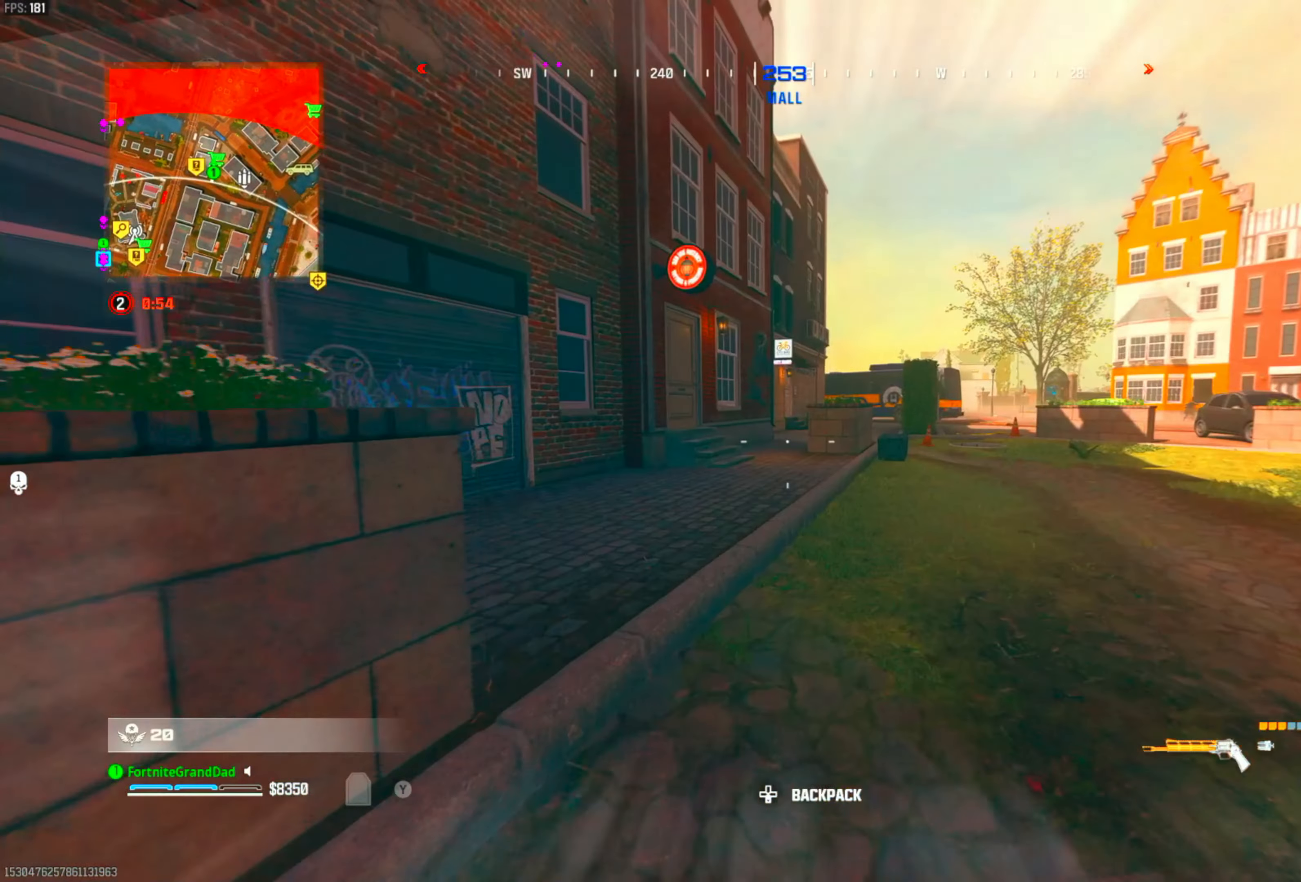
{"buttons": [], "left_stick": "up", "right_stick": "center", "events": [[100, "DPAD_LEFT", "up"], [200, "DPAD_LEFT", "down"], [300, "CIRCLE", "down"], [300, "DPAD_LEFT", "up"], [417, "CIRCLE", "up"]]}
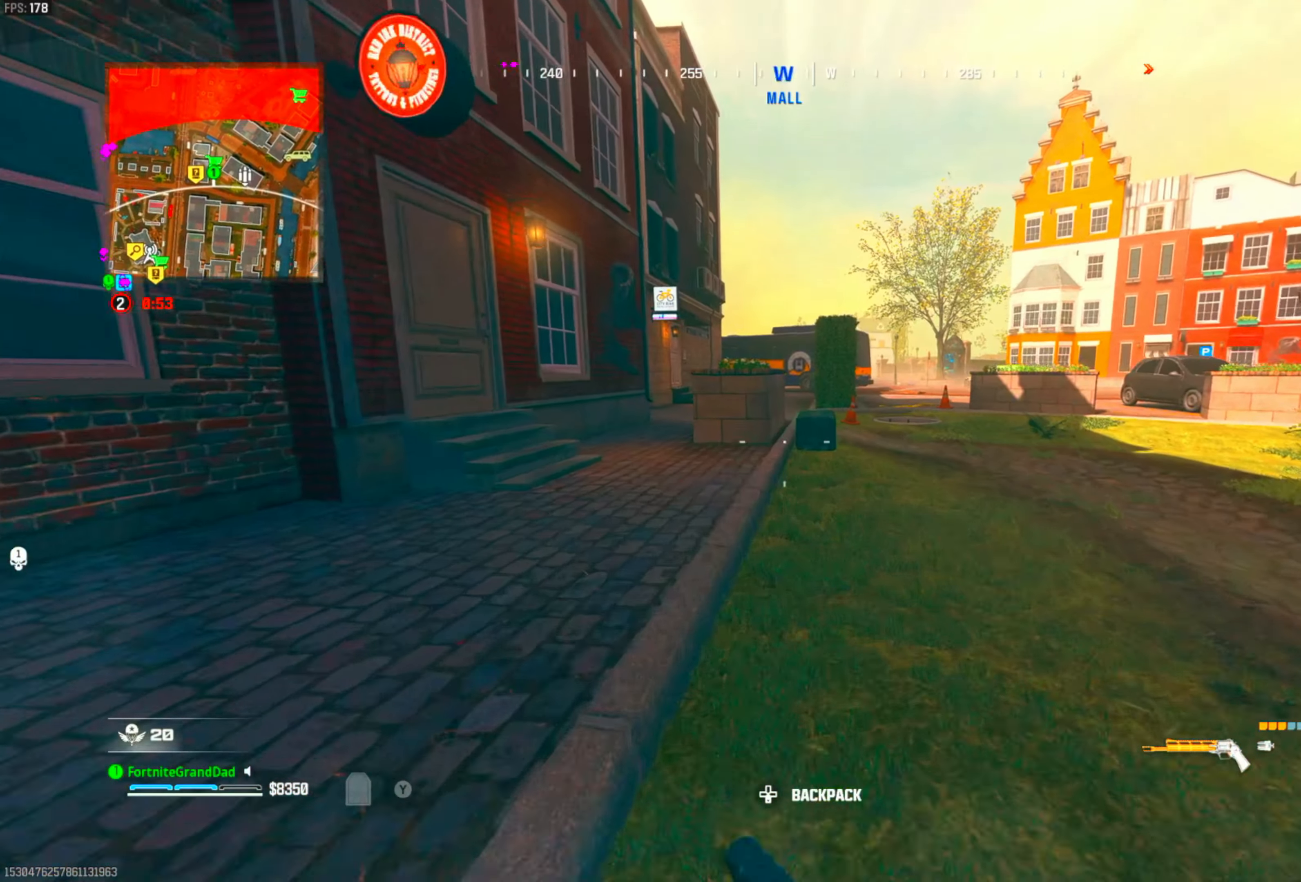
{"buttons": [], "left_stick": "up", "right_stick": "center", "events": [[33, "CIRCLE", "down"], [100, "CIRCLE", "up"], [200, "left_stick", "up-right"], [217, "CROSS", "down"], [317, "CROSS", "up"], [467, "left_stick", "up"]]}
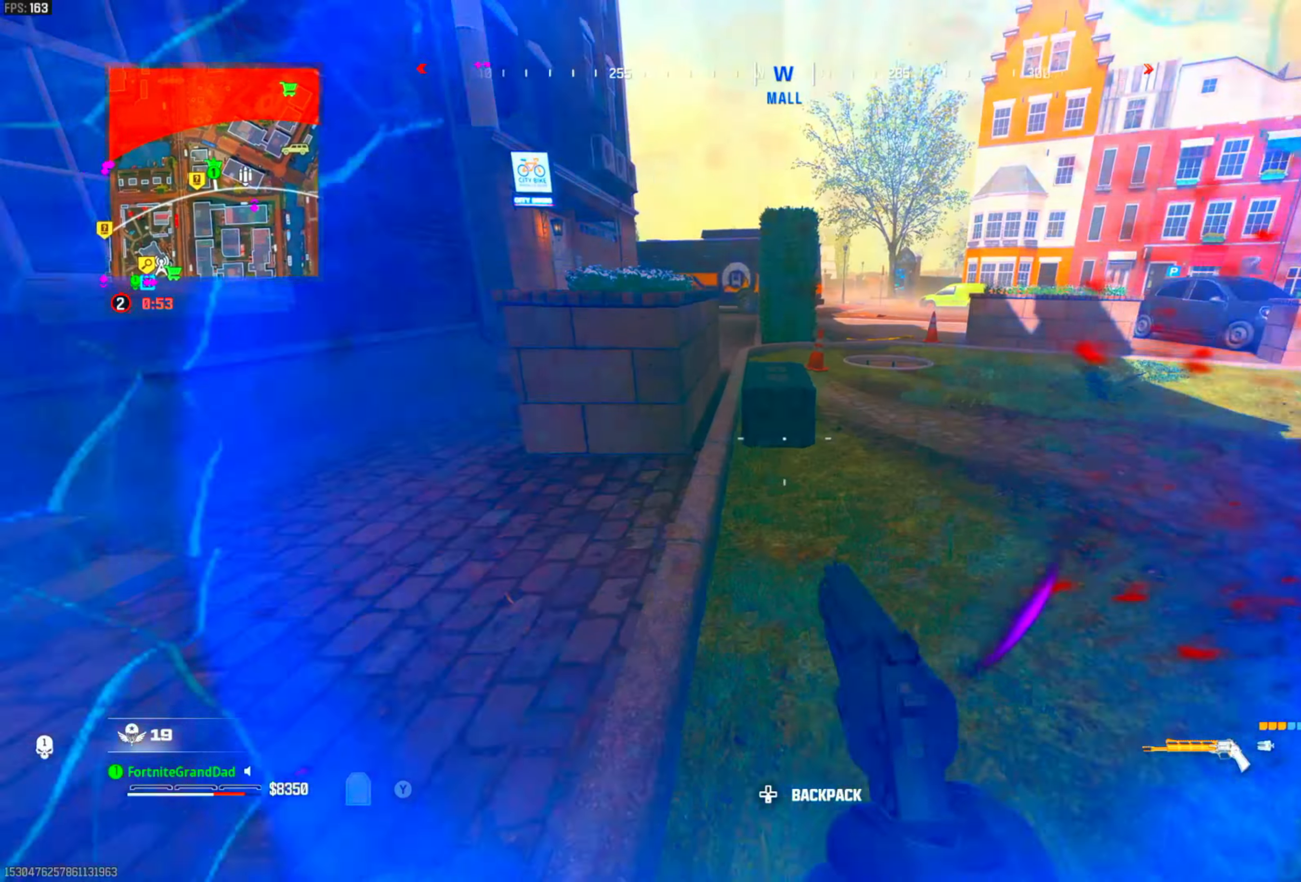
{"buttons": [], "left_stick": "up", "right_stick": "center", "events": [[17, "DPAD_LEFT", "down"], [17, "left_stick", "up-left"], [50, "right_stick", "left"], [133, "DPAD_LEFT", "up"], [183, "DPAD_LEFT", "down"], [200, "right_stick", "center"], [300, "DPAD_LEFT", "up"], [417, "left_stick", "up"]]}
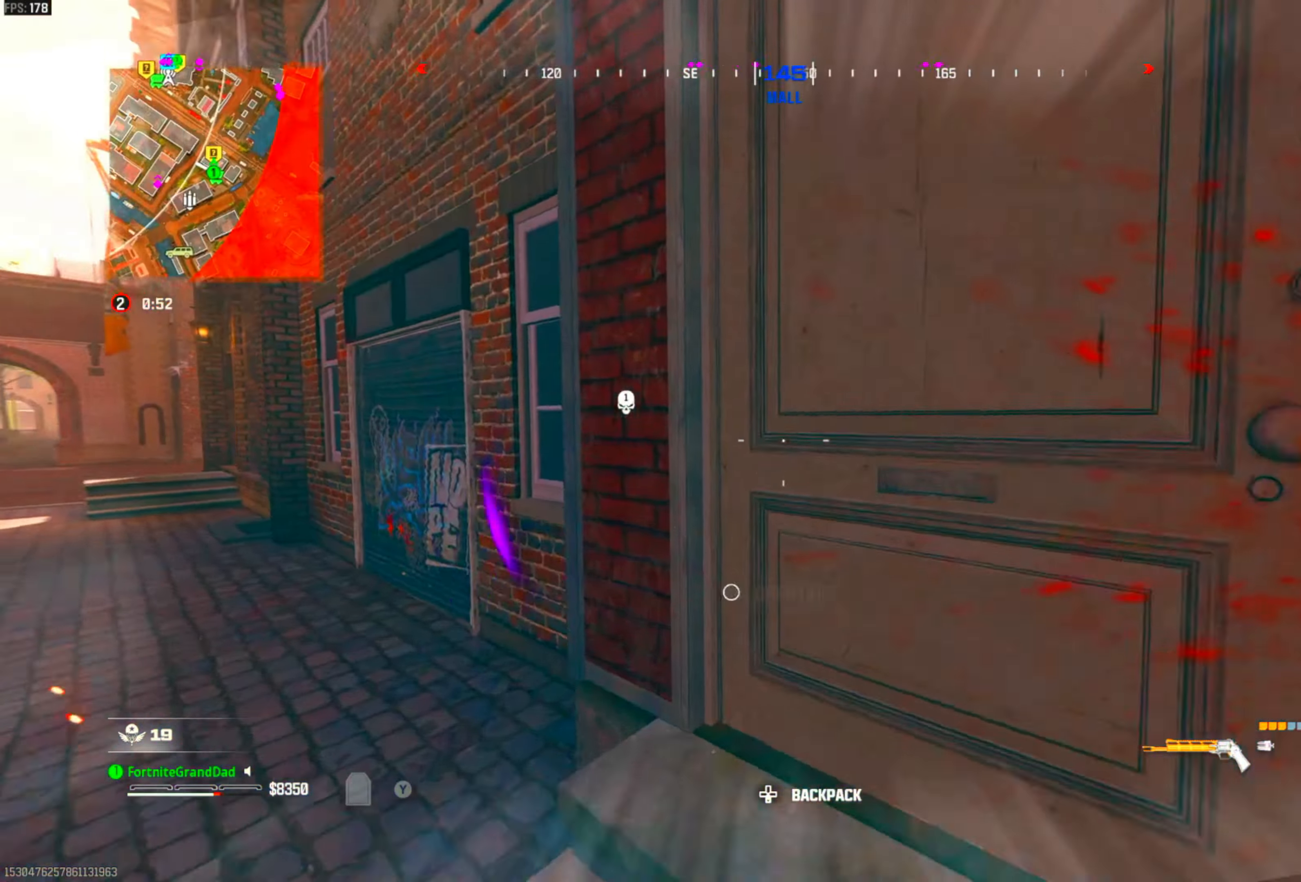
{"buttons": ["CIRCLE"], "left_stick": "up", "right_stick": "center", "events": [[50, "right_stick", "right"], [83, "left_stick", "up-right"], [200, "right_stick", "center"], [267, "left_stick", "up"], [500, "CIRCLE", "down"]]}